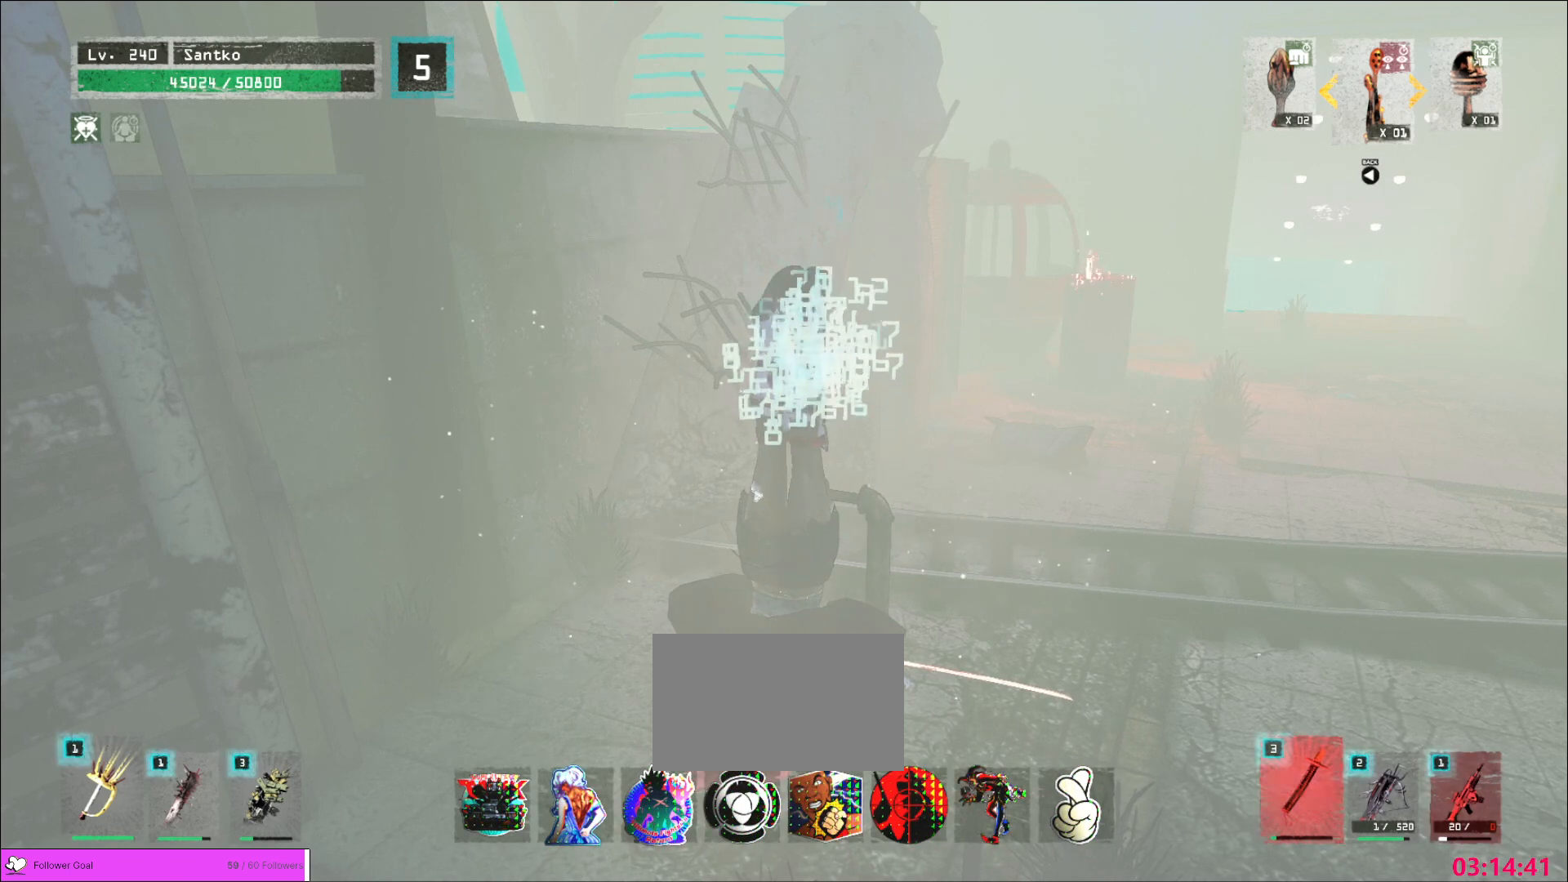
Gameplay with keyboard and mouse; each line is a JSON object with the keys and mouse buttons held at the frame after it. "events" lists presses ("down") and releases ("up") of "1", "2", "3", "4", "5", "a", "alt", "b", "c", "ctrl", "d", "e", "f", "g", "q", "r", "s", "shift", "space", "t", "tab", "v", "w", "x", "z", "mouse_left", "mouse_wheel", "mouse_right", "mouse_mb4" and "mouse_mb5" between this image and that frame as [ms after this image, input, new state], when the widget could be followed in between. "mouse_left", "mouse_wheel", "mouse_right", "mouse_mb4", "mouse_mb5" = the "left", "wheel", "right", "mb4", "mb5" buttons of the "mouse" list. No other keys are recorded. "wheel" means that the mouse wheel is clicked or scrolled. Not read: mouse_move.
{"keys": [], "mouse": [], "events": [[200, "q", "down"], [280, "q", "up"]]}
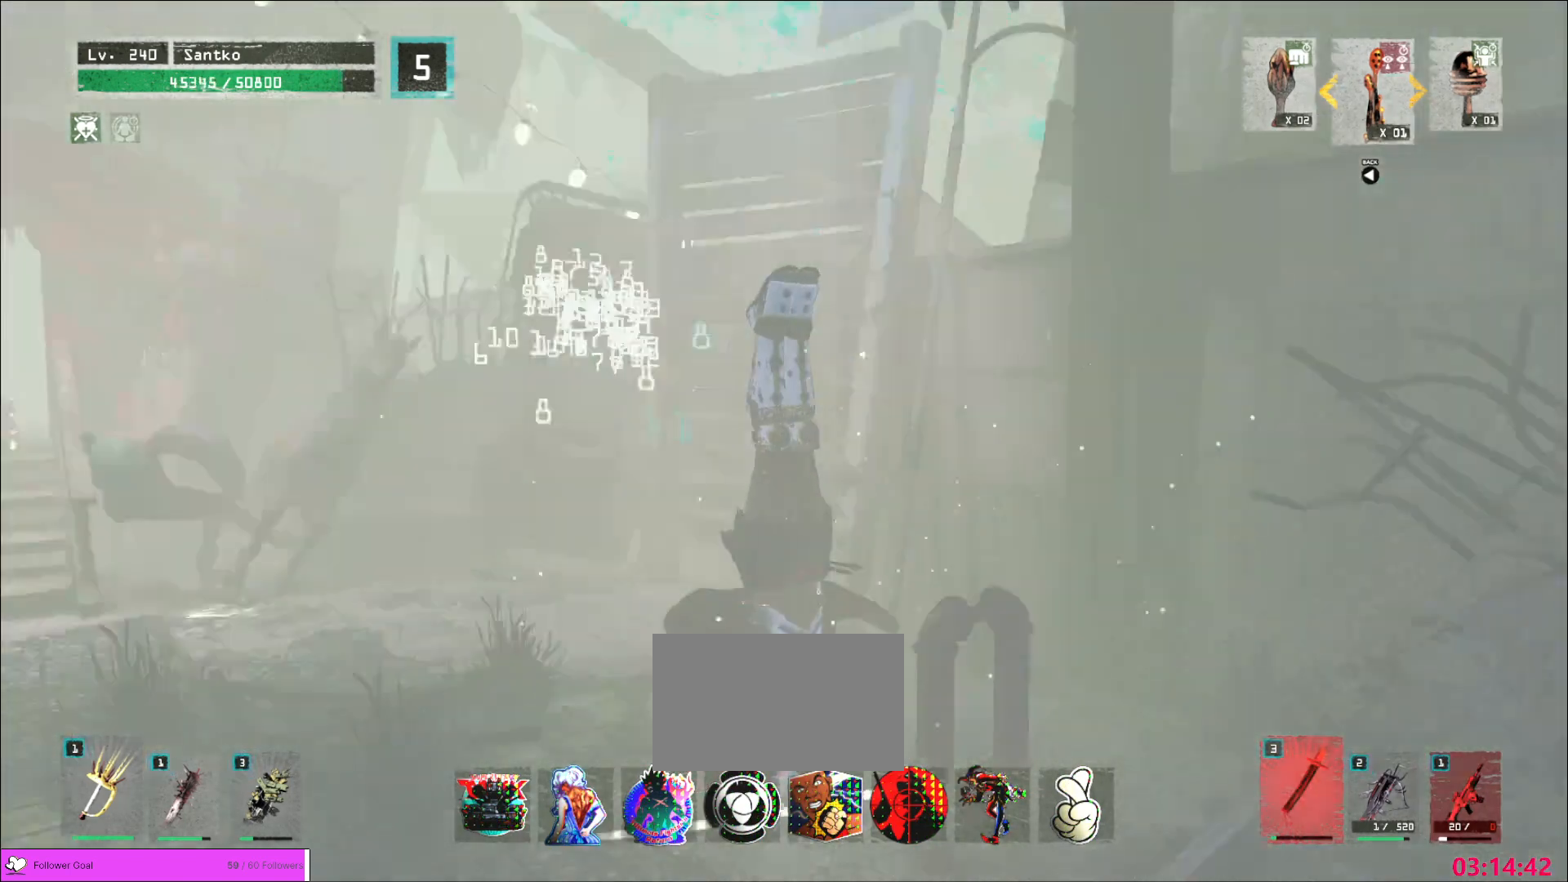
{"keys": [], "mouse": [], "events": []}
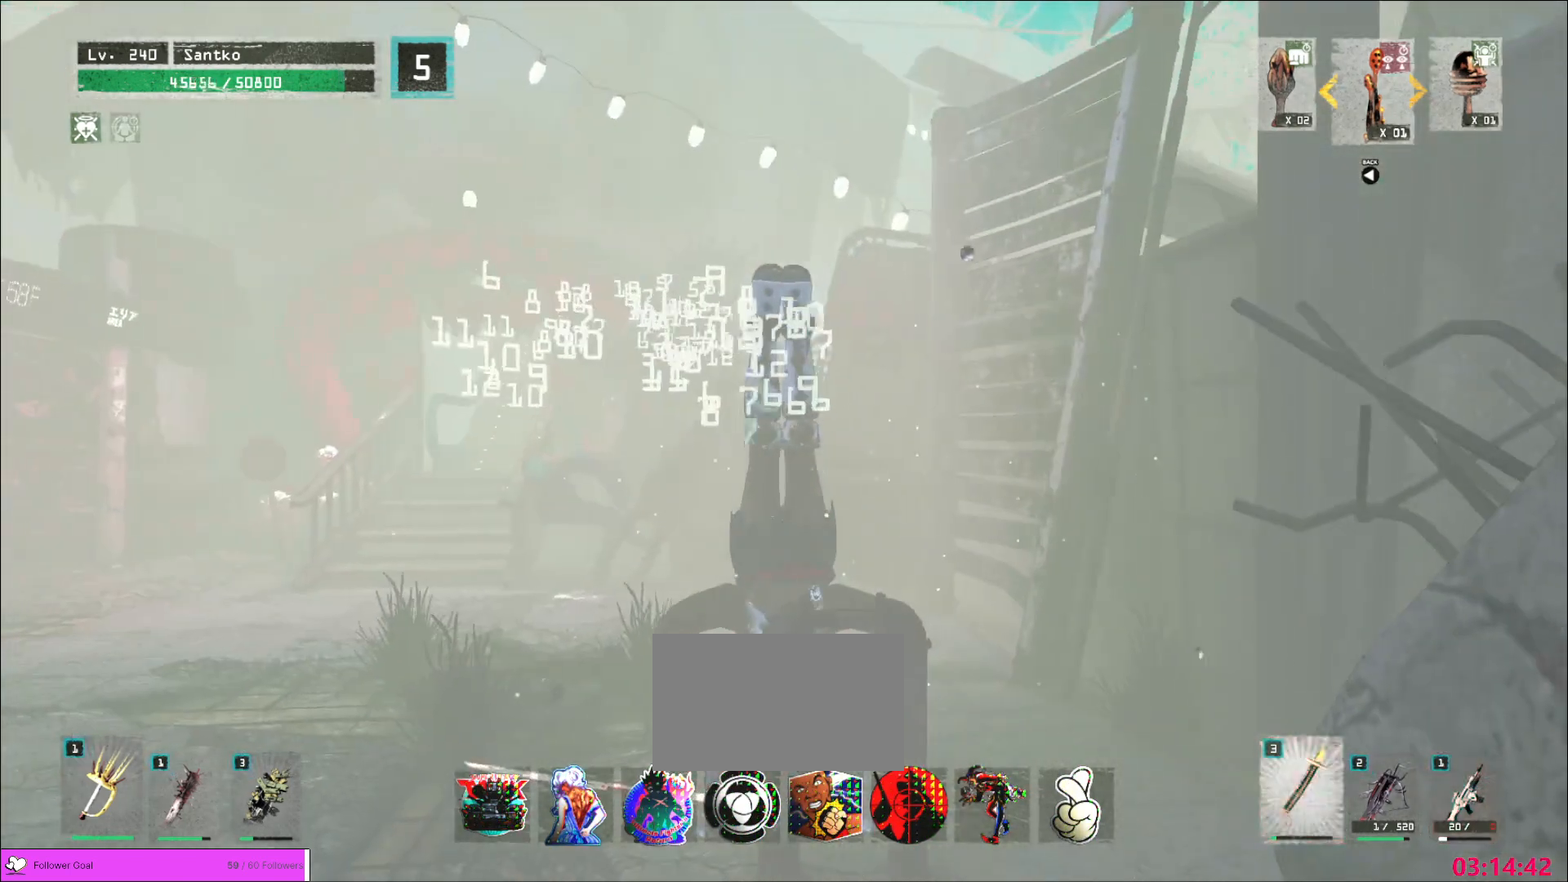
{"keys": [], "mouse": [], "events": []}
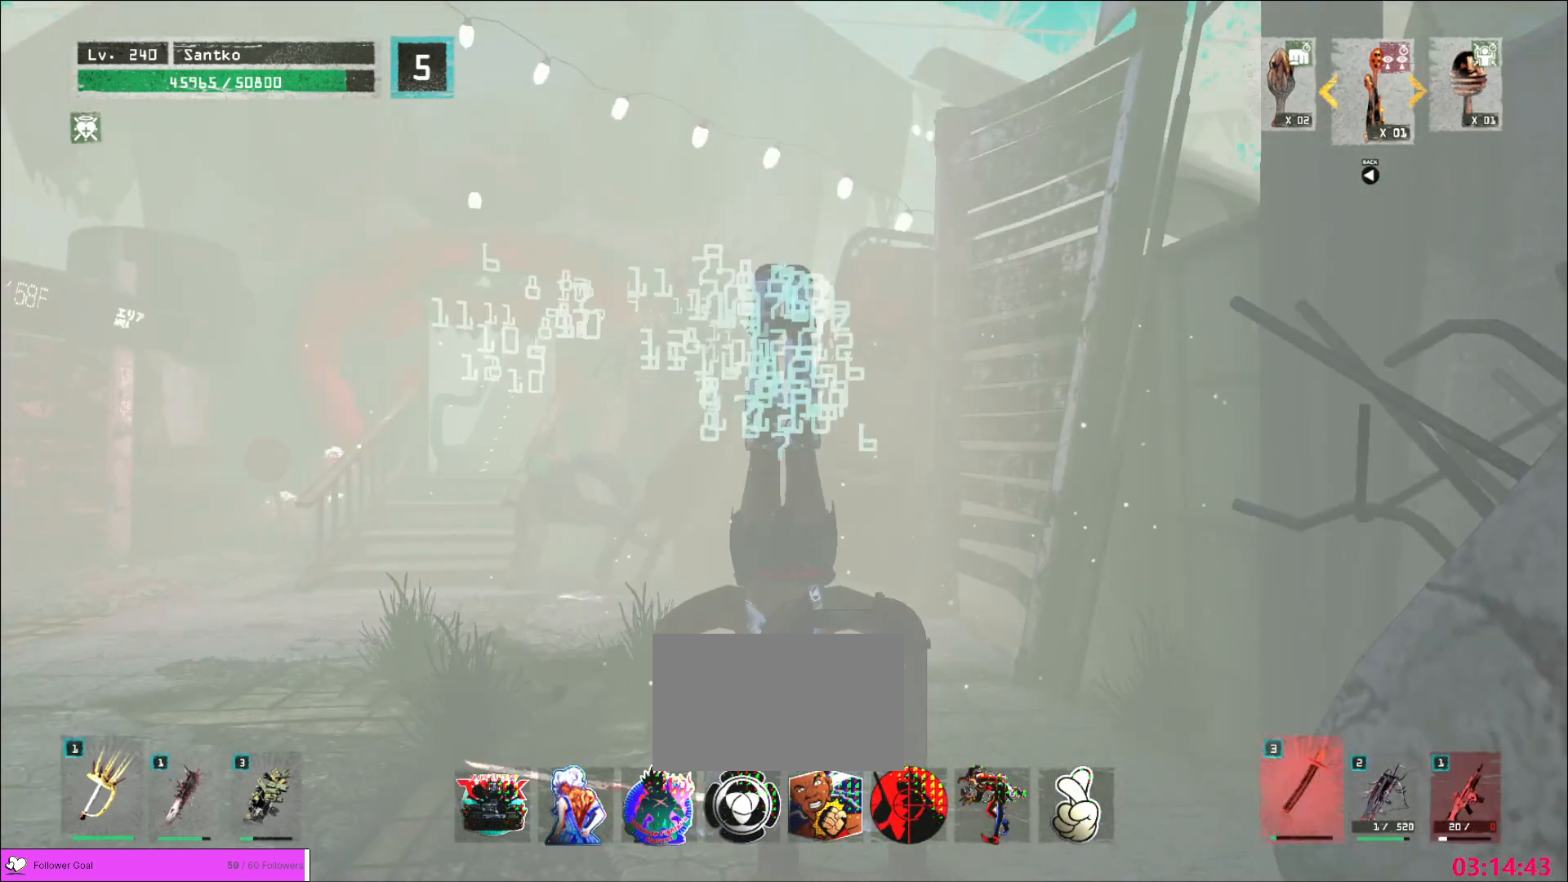
{"keys": [], "mouse": [], "events": []}
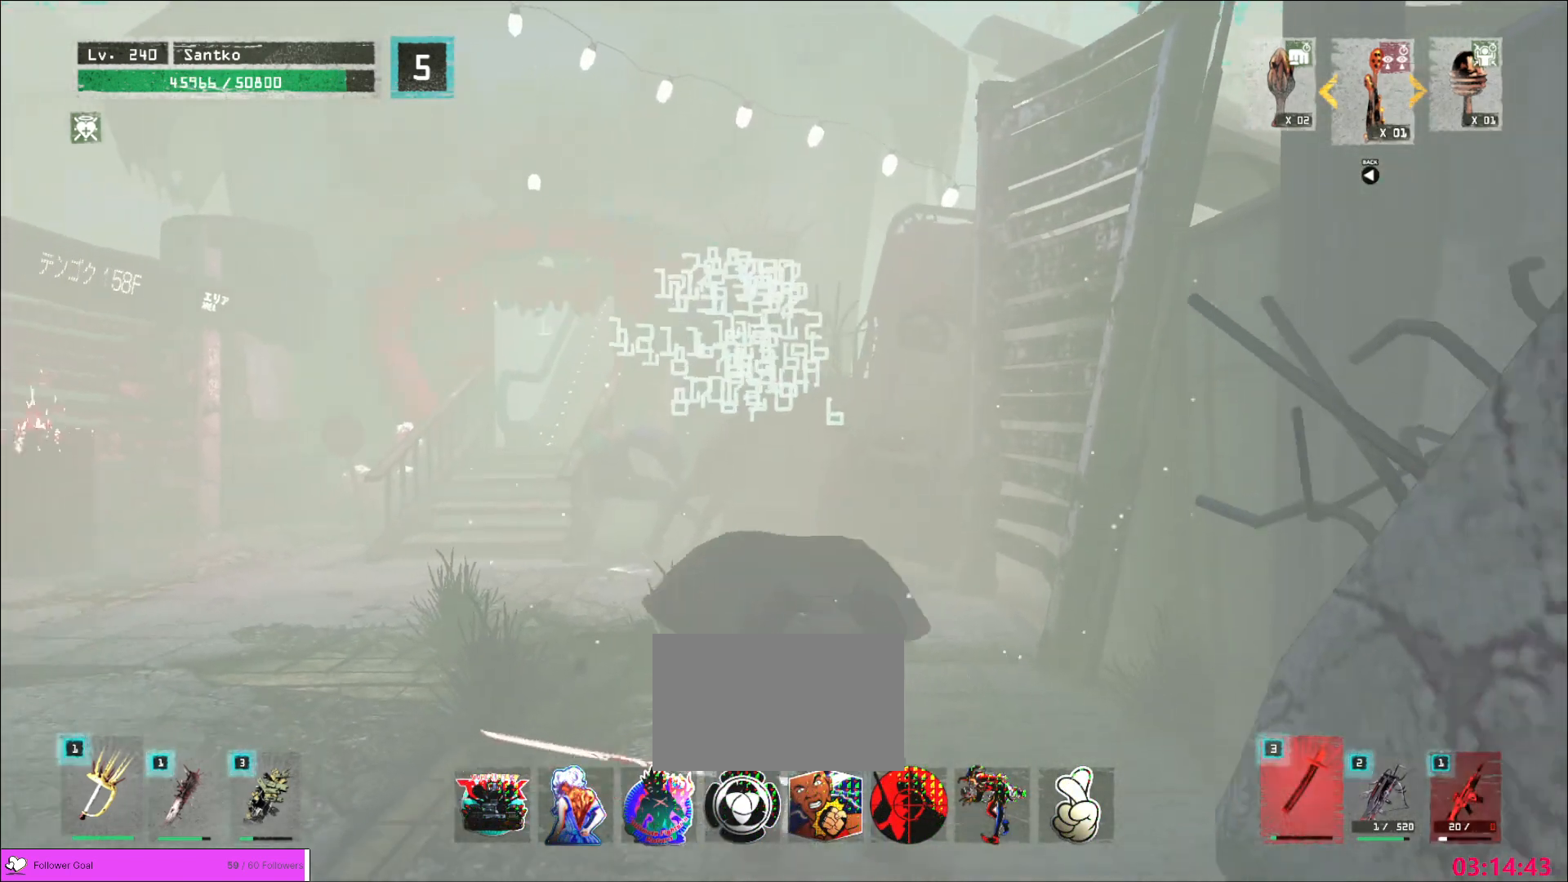
{"keys": ["w"], "mouse": [], "events": [[160, "w", "down"]]}
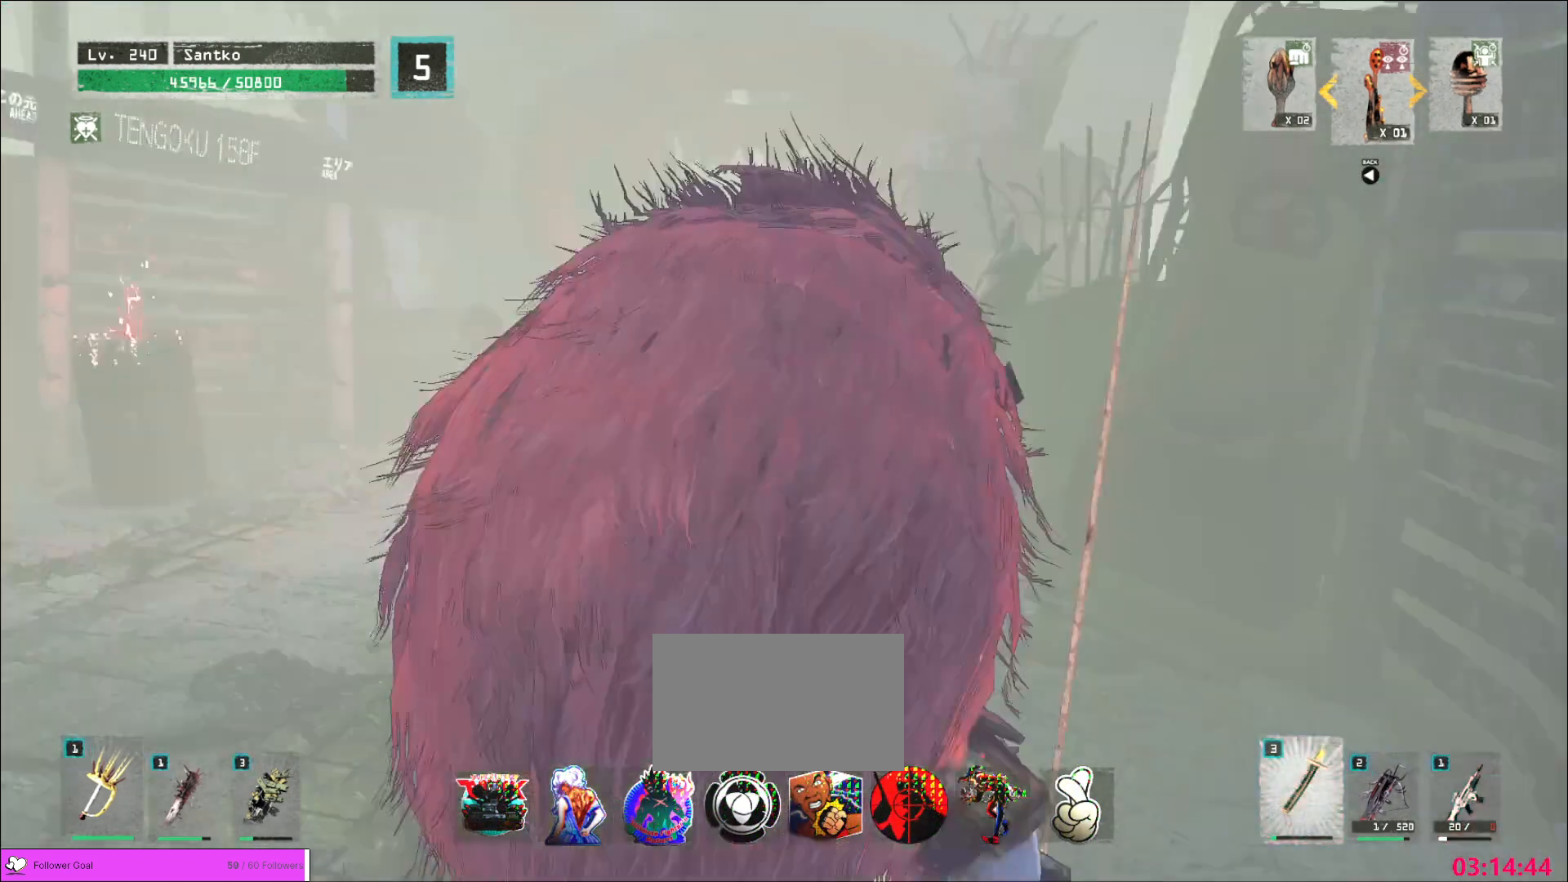
{"keys": ["w"], "mouse": []}
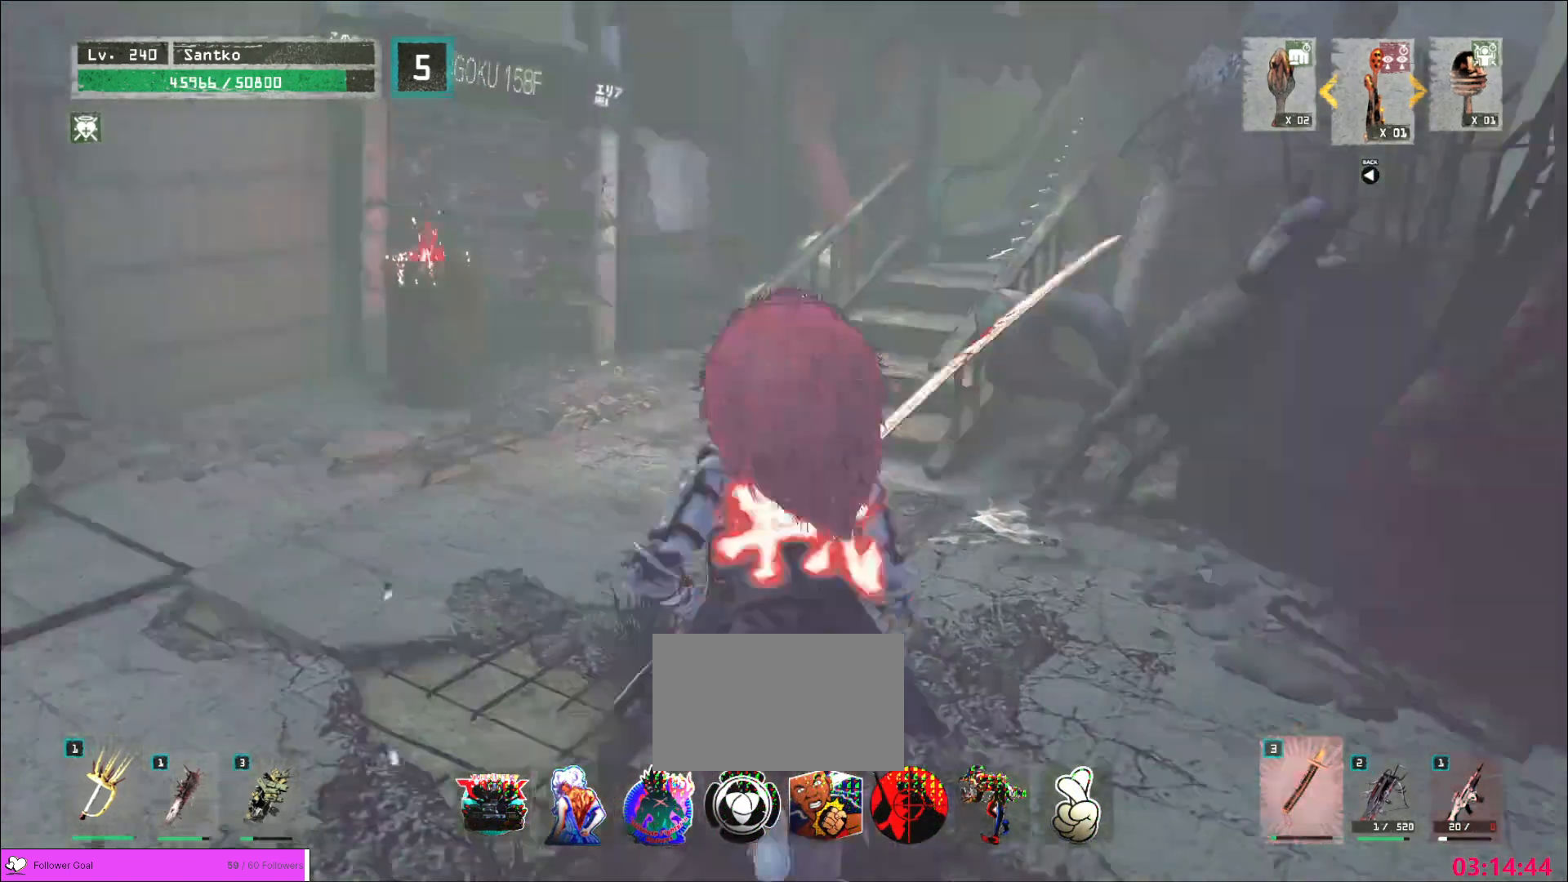
{"keys": ["ctrl", "w"], "mouse": [], "events": [[480, "ctrl", "down"]]}
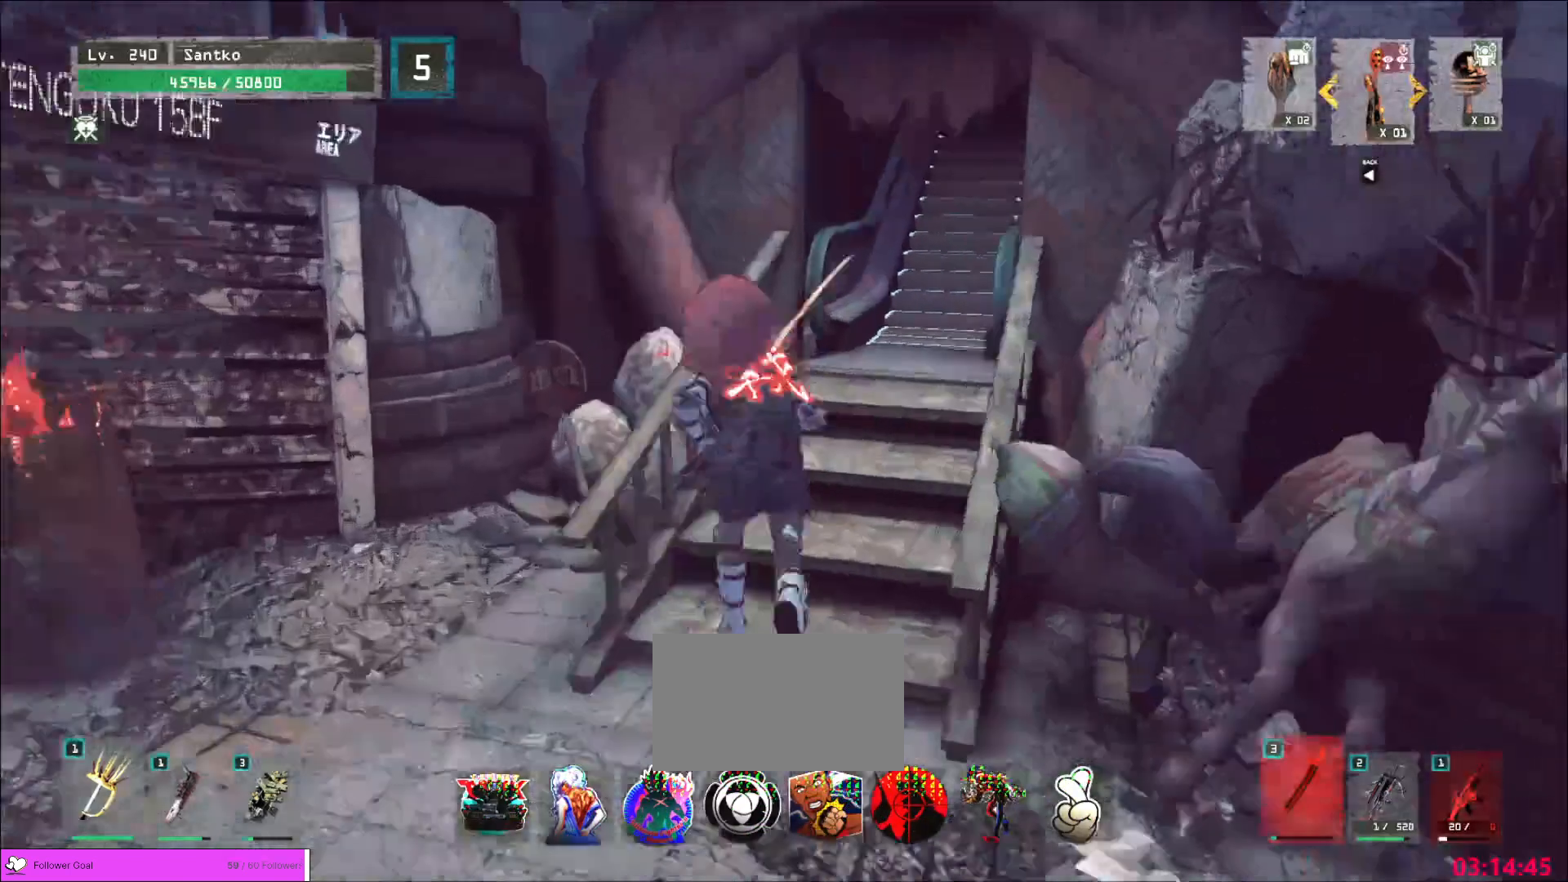
{"keys": ["w"], "mouse": [], "events": [[120, "ctrl", "up"], [240, "f", "down"], [400, "f", "up"]]}
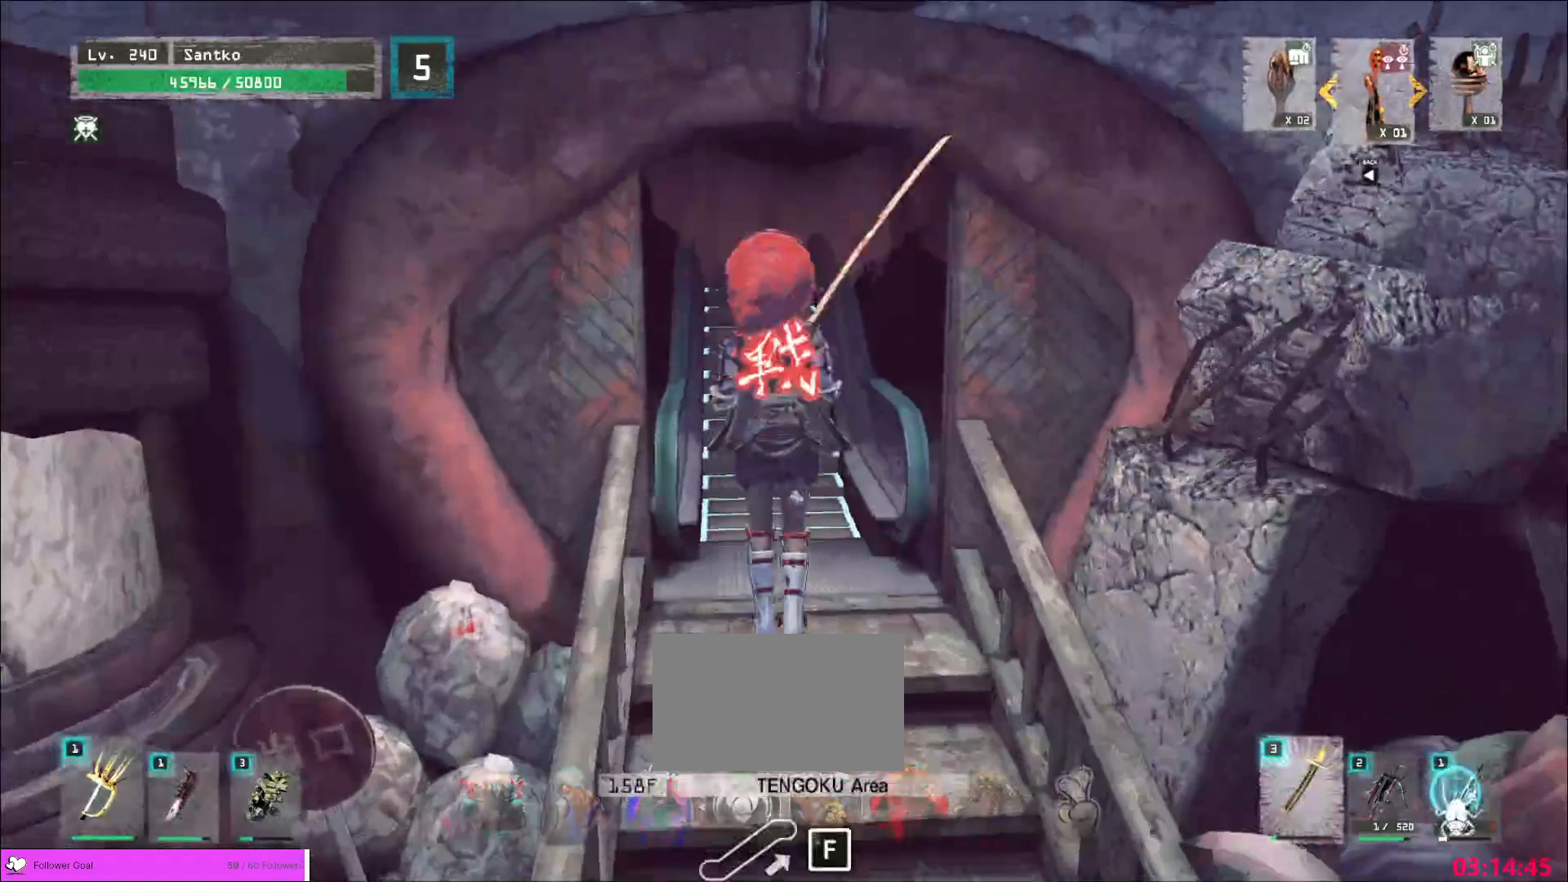
{"keys": [], "mouse": [], "events": [[120, "w", "up"]]}
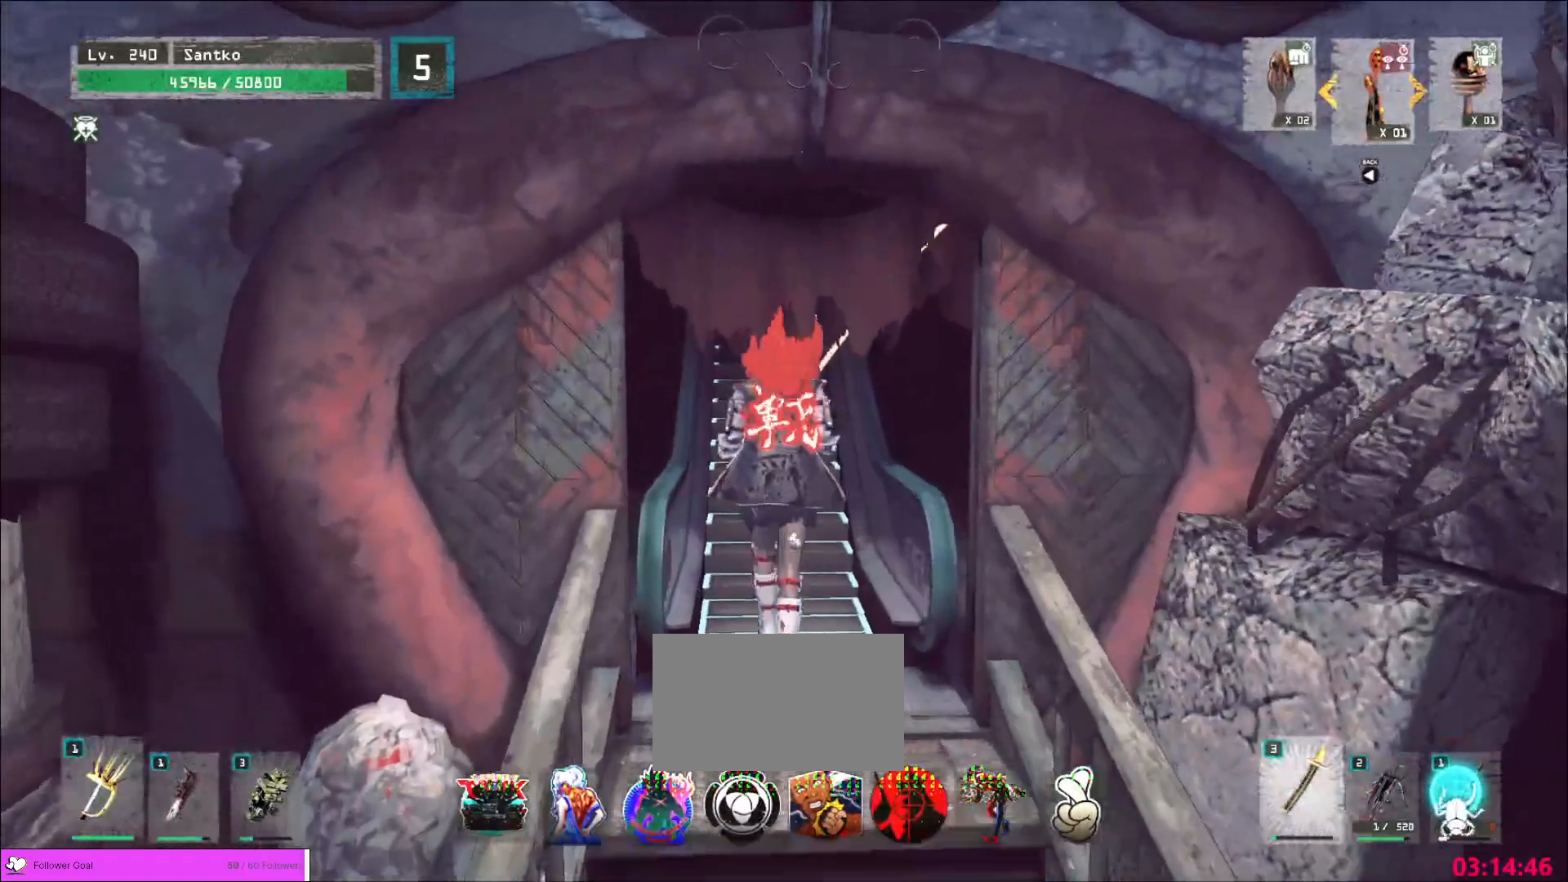
{"keys": ["alt"], "mouse": [], "events": [[200, "alt", "down"]]}
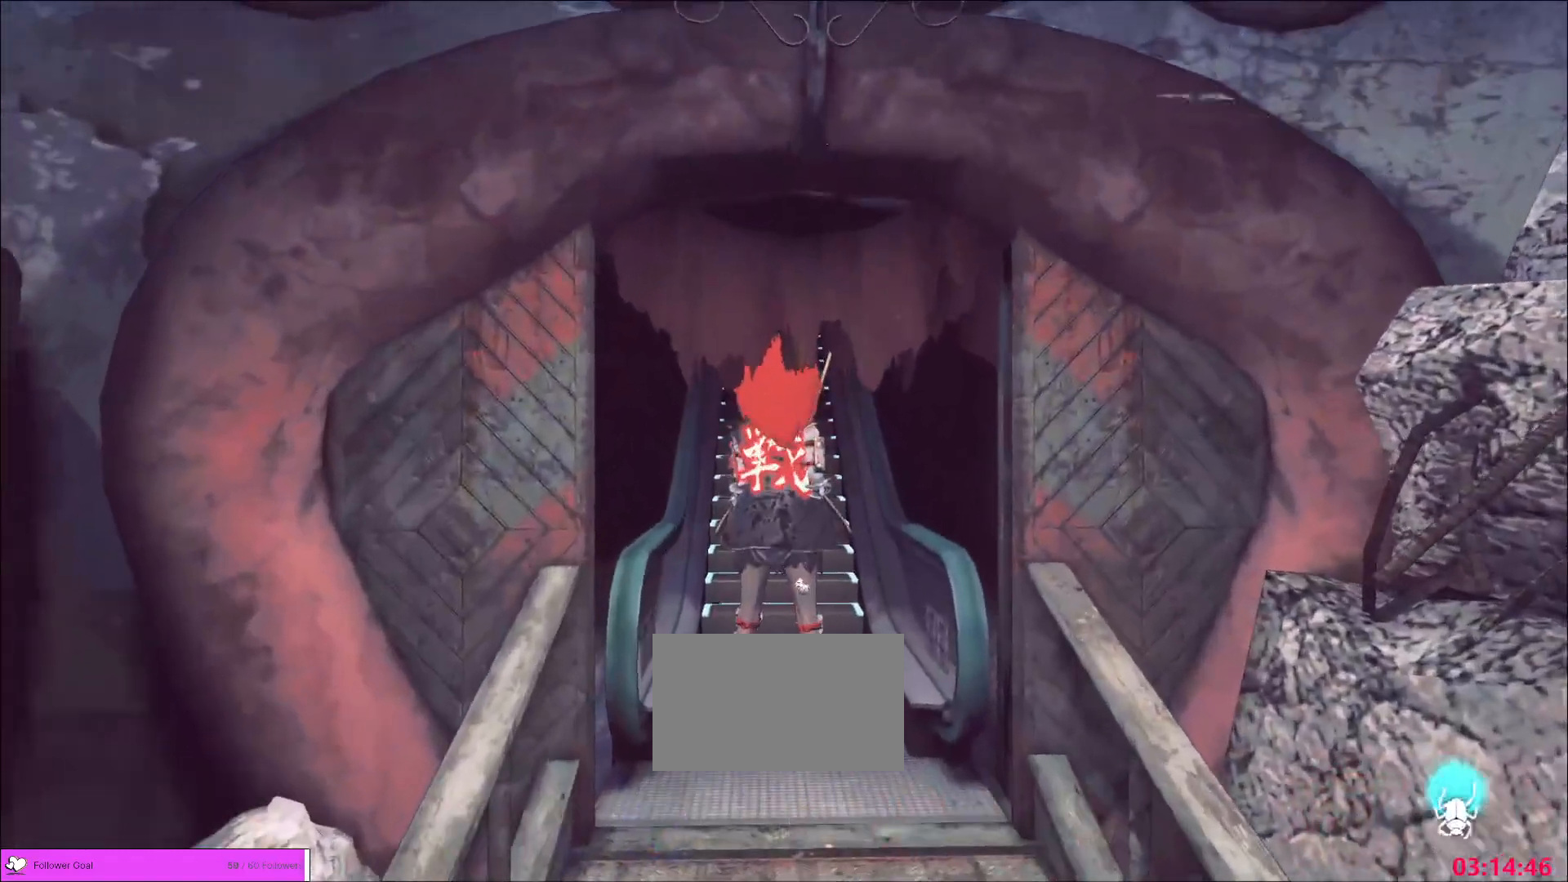
{"keys": [], "mouse": [], "events": [[80, "alt", "up"]]}
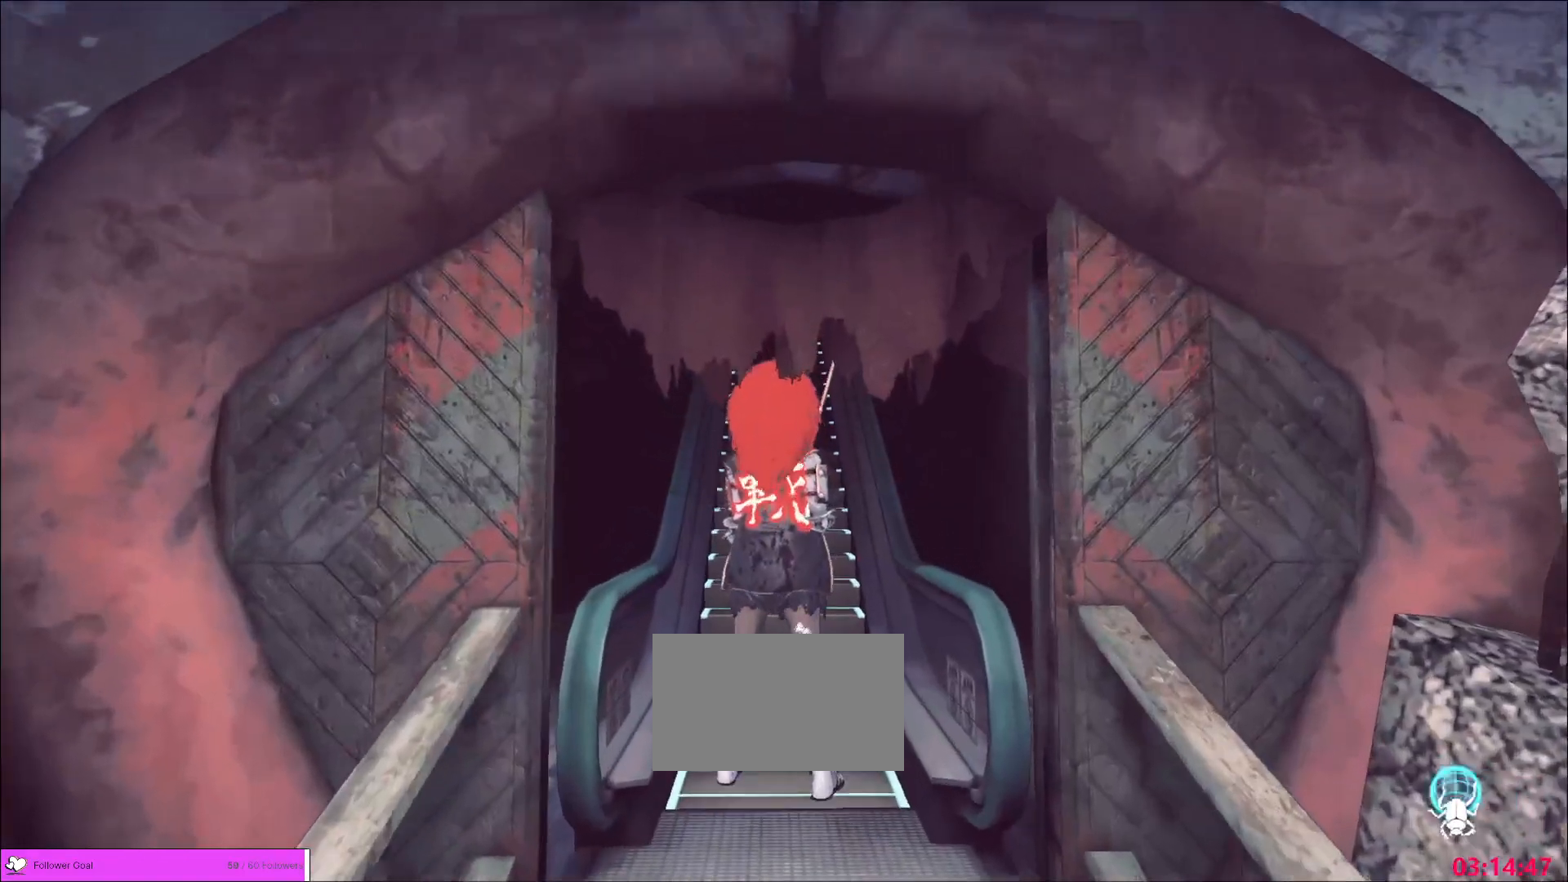
{"keys": [], "mouse": [], "events": []}
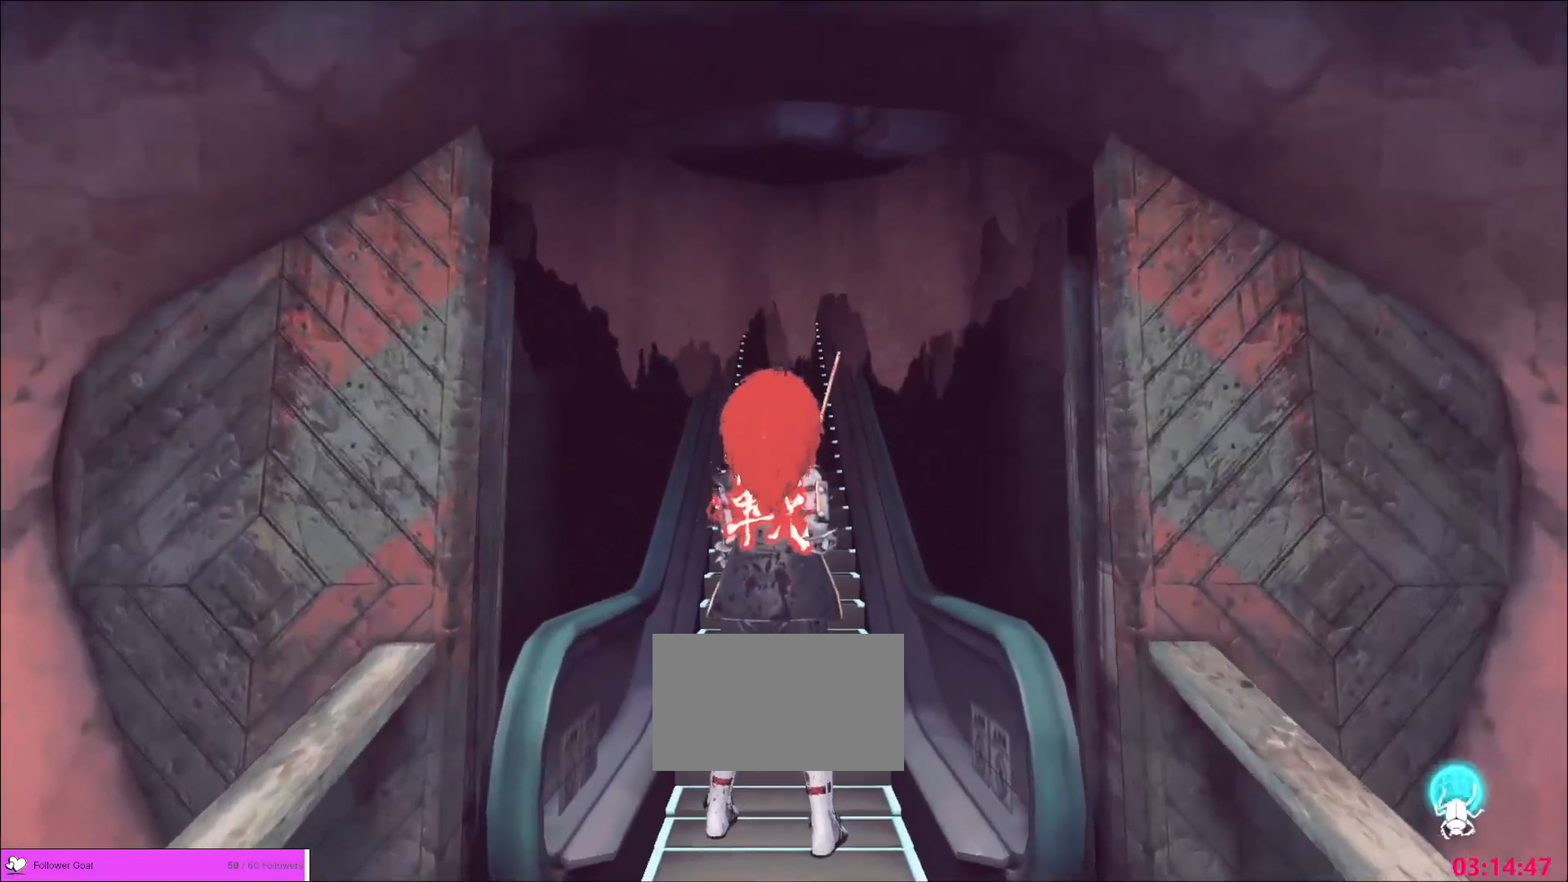
{"keys": [], "mouse": [], "events": []}
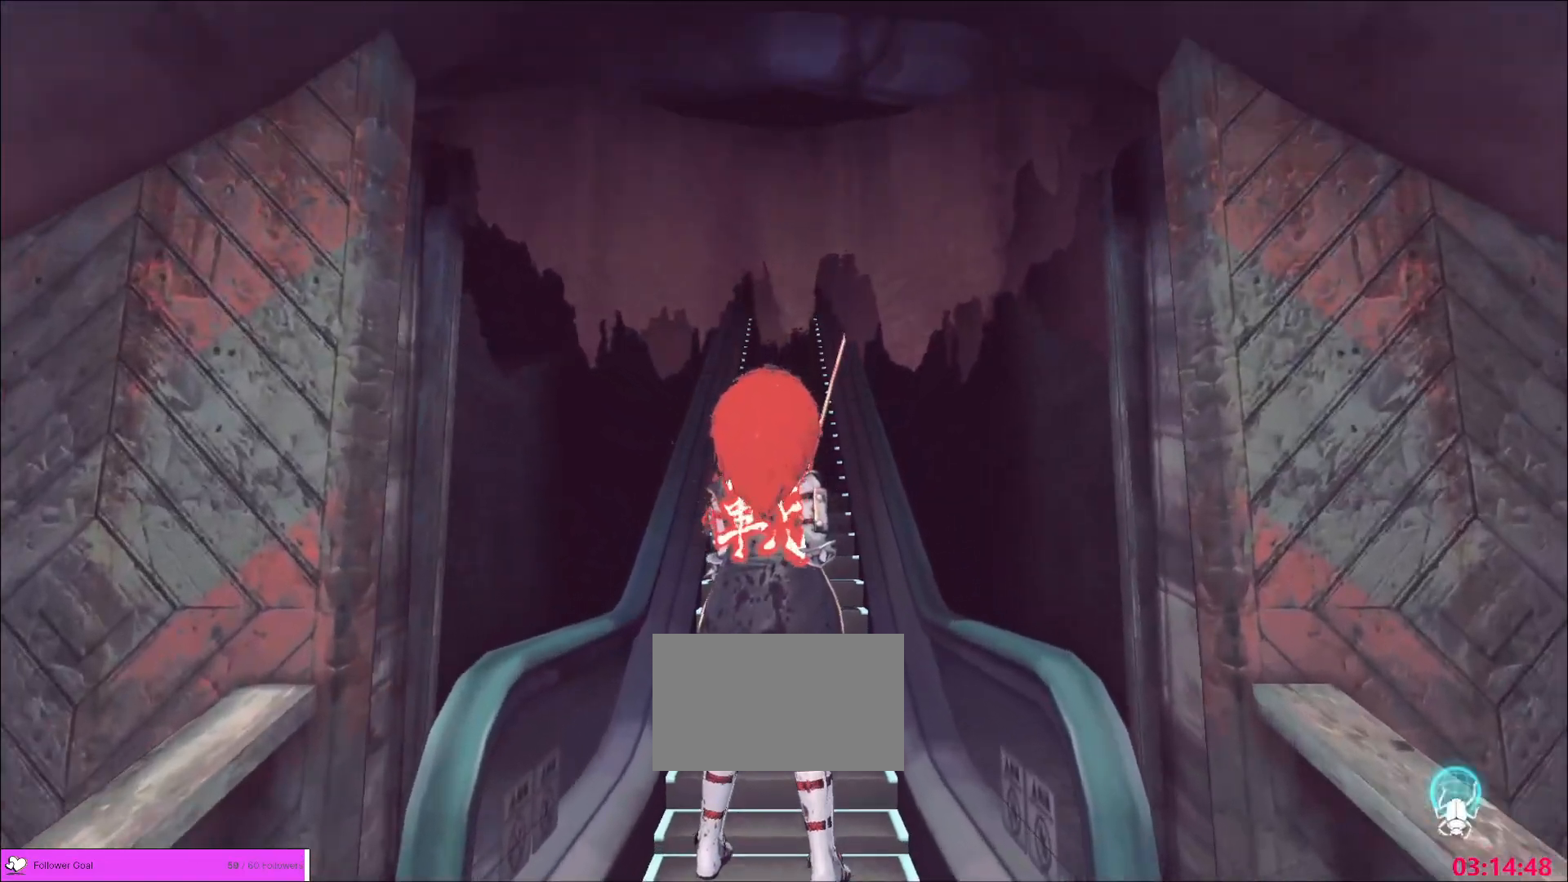
{"keys": [], "mouse": [], "events": []}
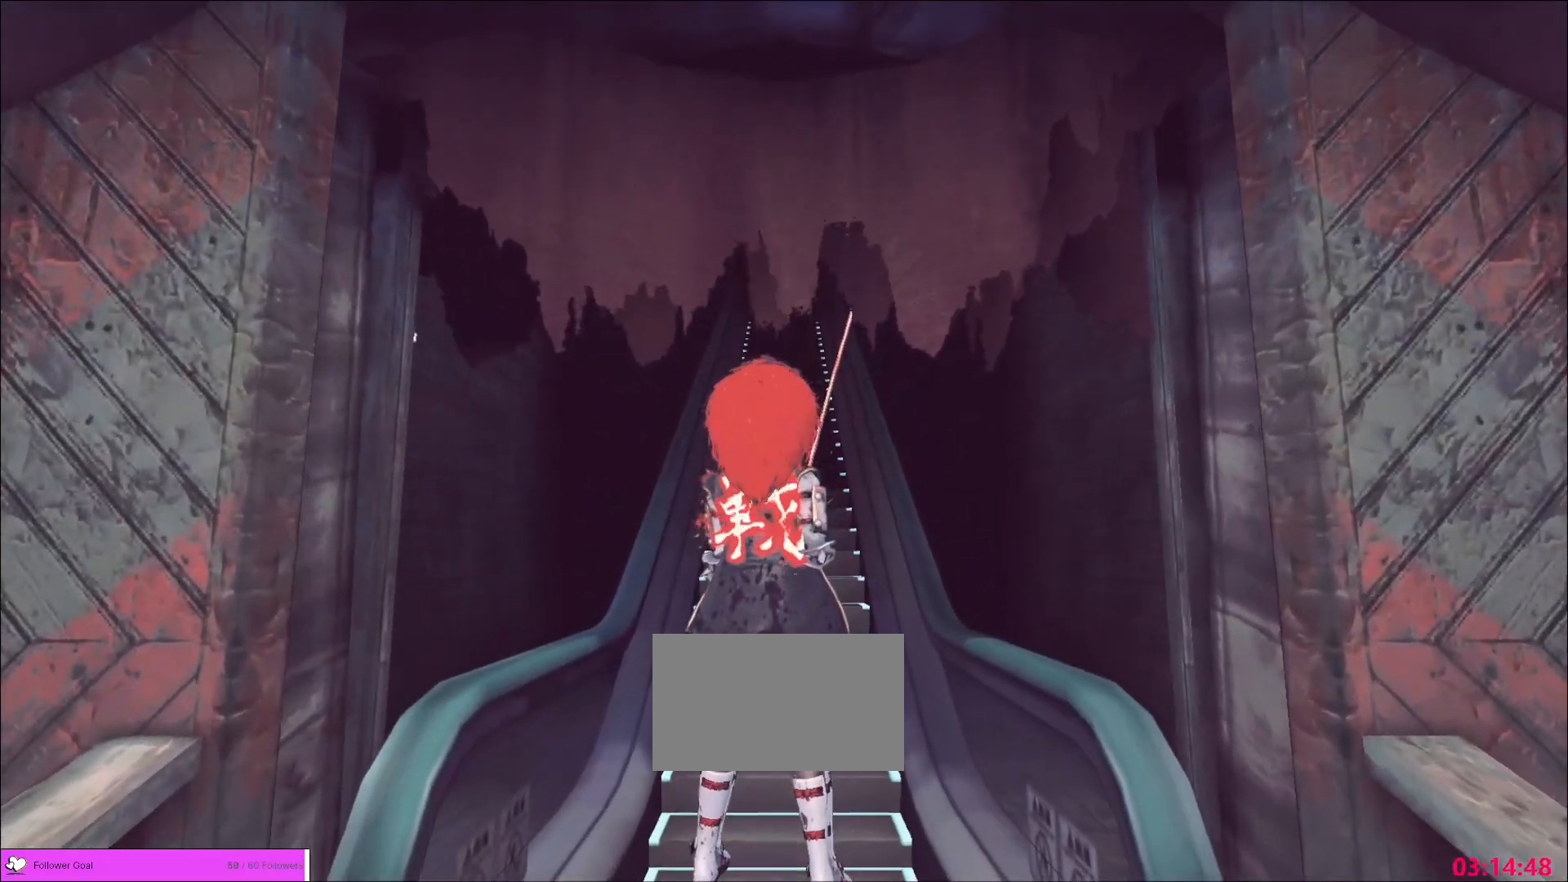
{"keys": [], "mouse": [], "events": []}
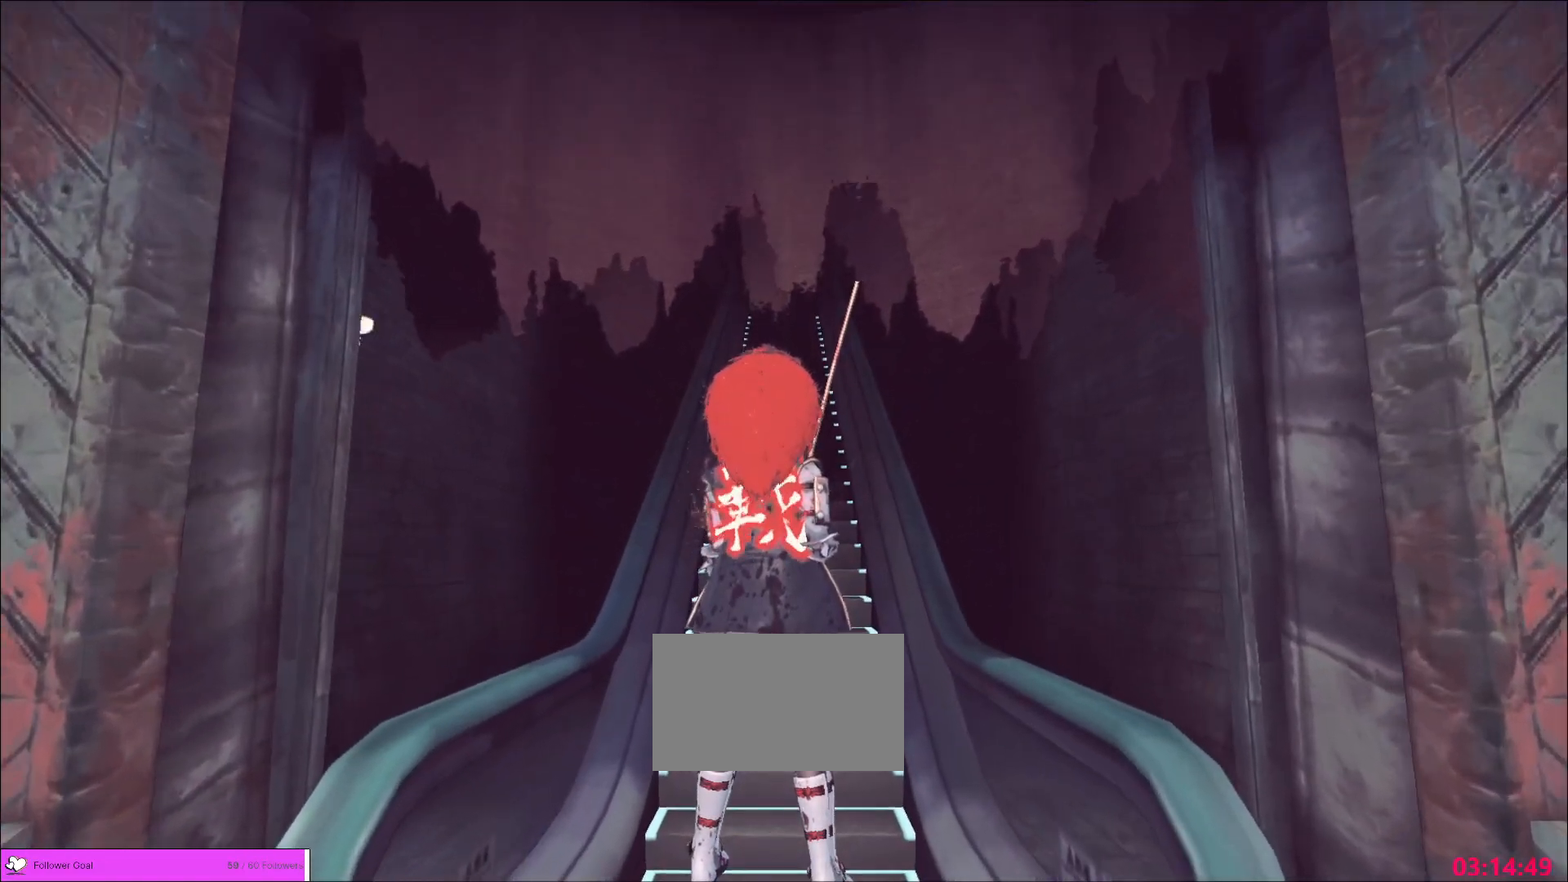
{"keys": [], "mouse": [], "events": []}
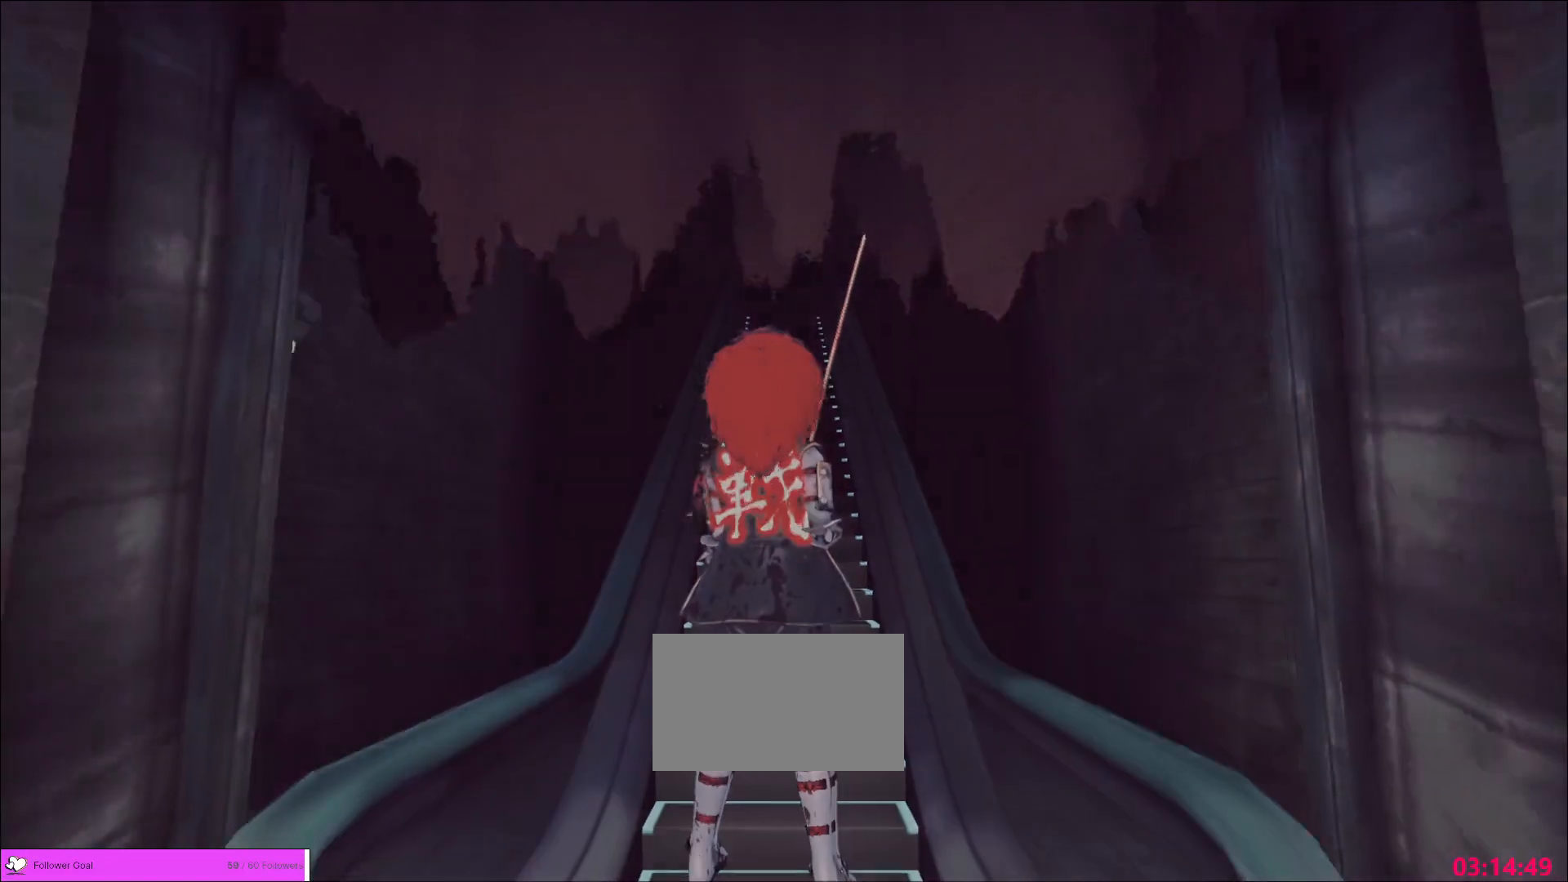
{"keys": [], "mouse": [], "events": [[80, "mouse_left", "down"], [160, "mouse_left", "up"], [280, "mouse_left", "down"], [320, "mouse_left", "up"], [440, "mouse_left", "down"], [480, "mouse_left", "up"]]}